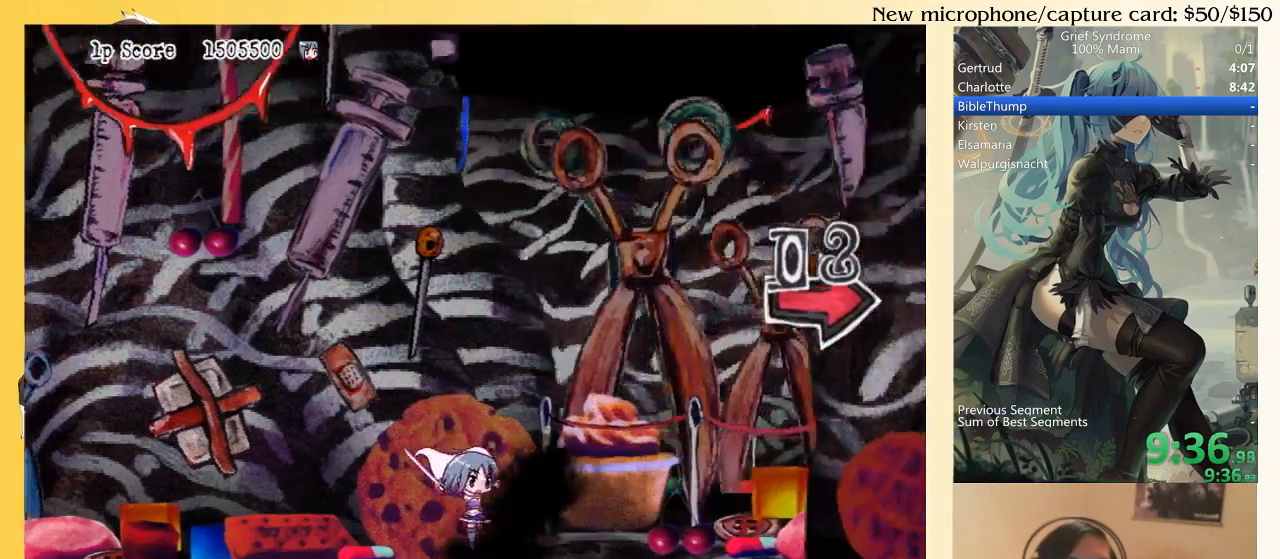
Gameplay with a controller (PlayStation layout); each line is a JSON object with the inputs held at the frame after it. "events" lists button and stick changes between this image and that frame as [ms after this image, input, new state], when the widget could be followed in between. Not read: L3 R3 left_stick.
{"buttons": ["DPAD_RIGHT"], "right_stick": "center", "events": [[67, "SQUARE", "down"], [150, "SQUARE", "up"]]}
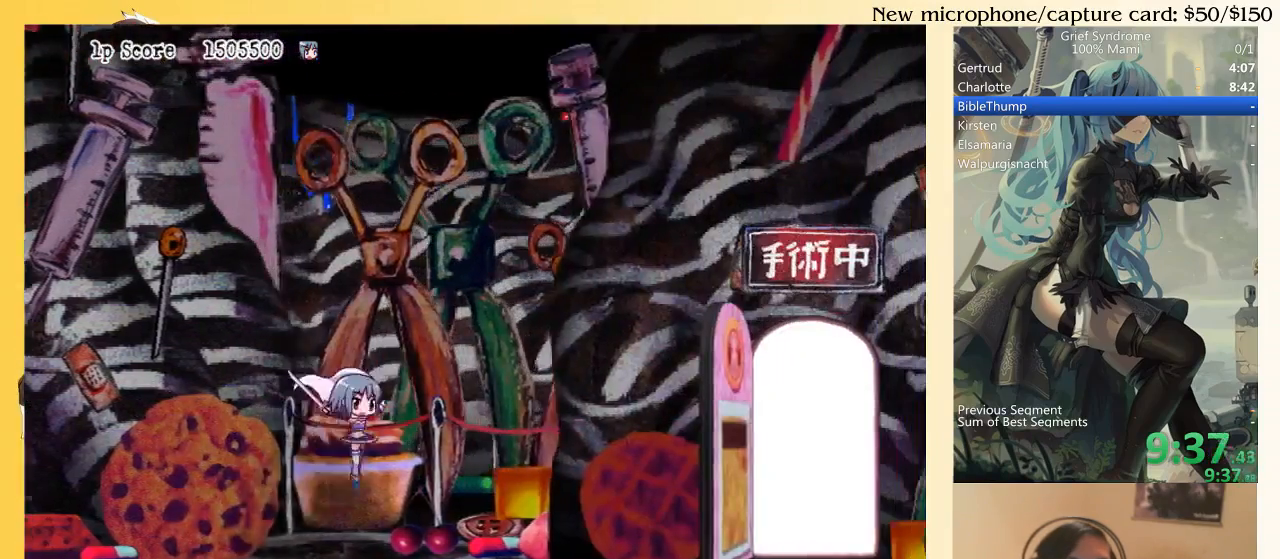
{"buttons": ["DPAD_RIGHT"], "right_stick": "center", "events": [[200, "SQUARE", "down"], [333, "SQUARE", "up"]]}
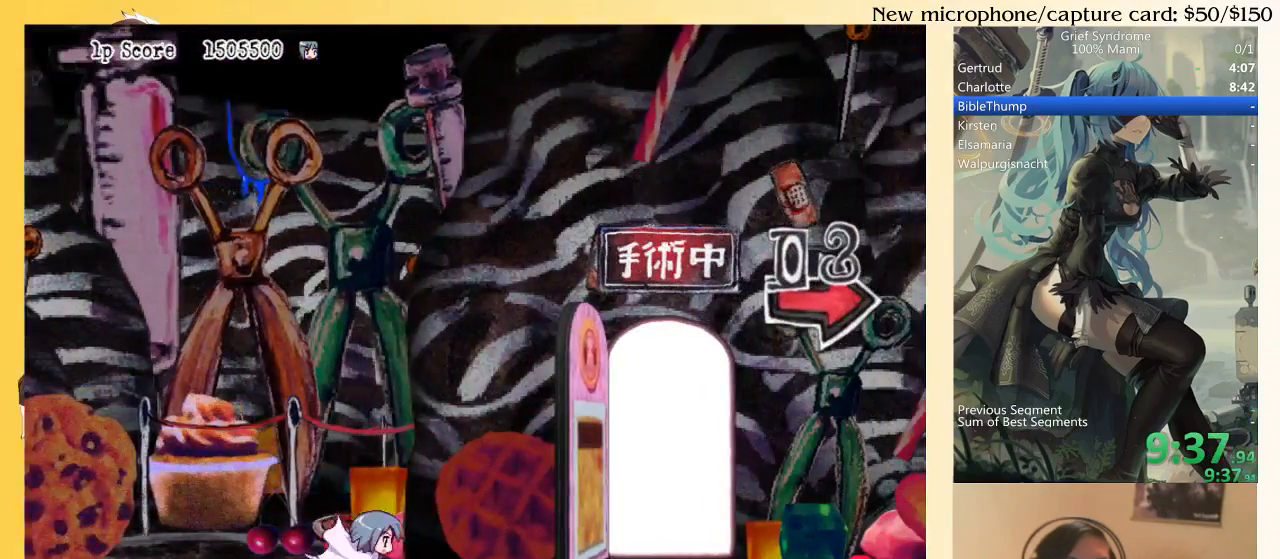
{"buttons": ["DPAD_RIGHT"], "right_stick": "center", "events": [[133, "SQUARE", "down"], [233, "SQUARE", "up"]]}
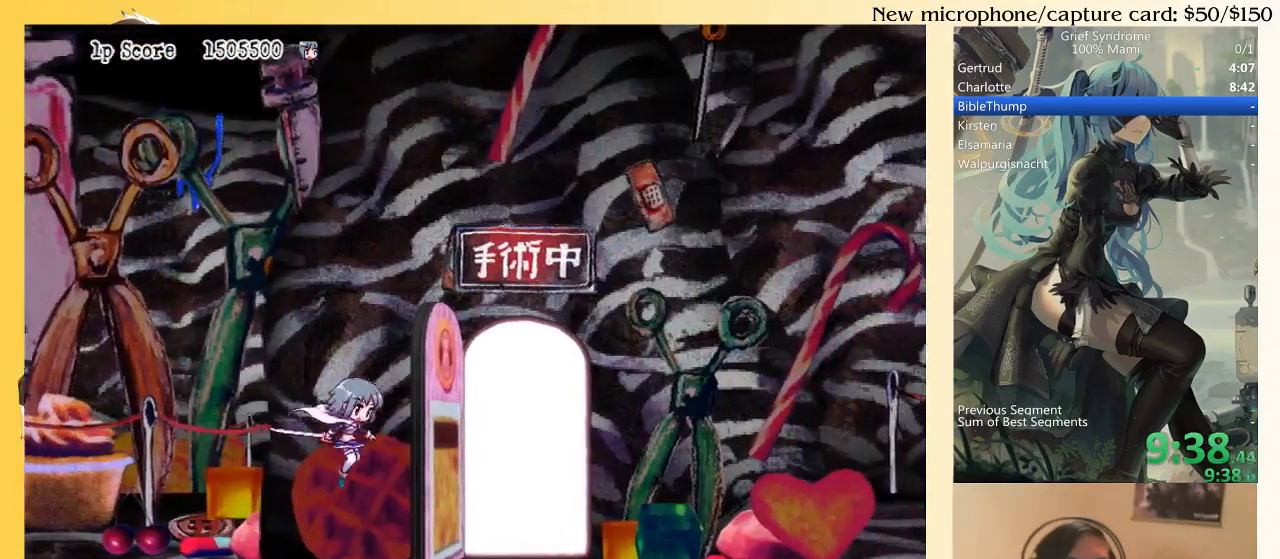
{"buttons": ["DPAD_RIGHT"], "right_stick": "center", "events": [[250, "SQUARE", "down"], [400, "SQUARE", "up"]]}
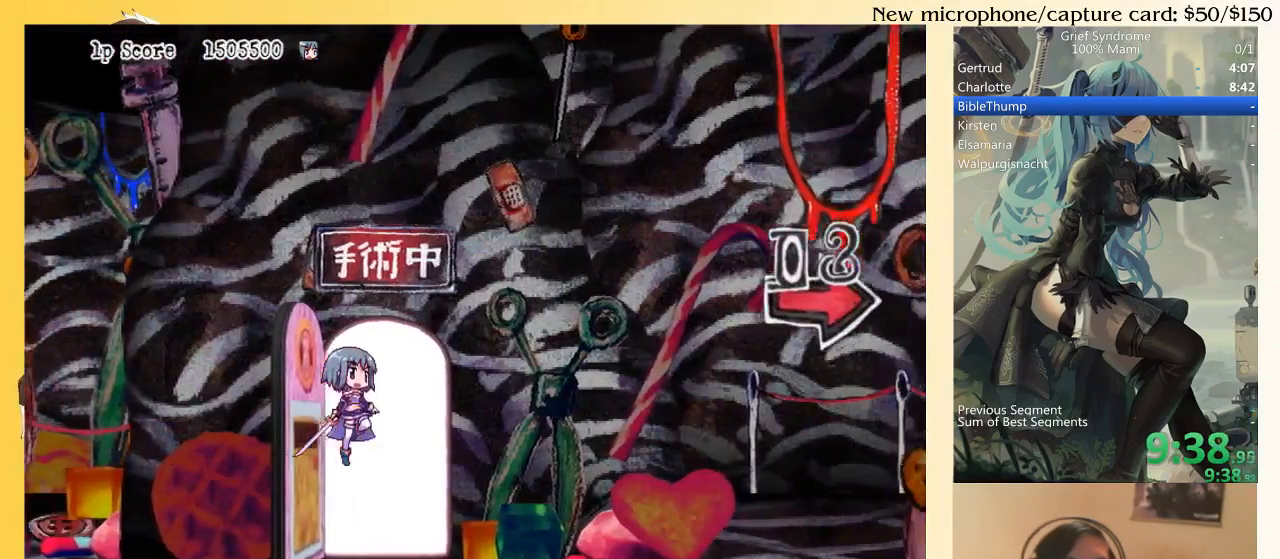
{"buttons": ["SQUARE", "DPAD_RIGHT"], "right_stick": "center", "events": [[400, "SQUARE", "down"]]}
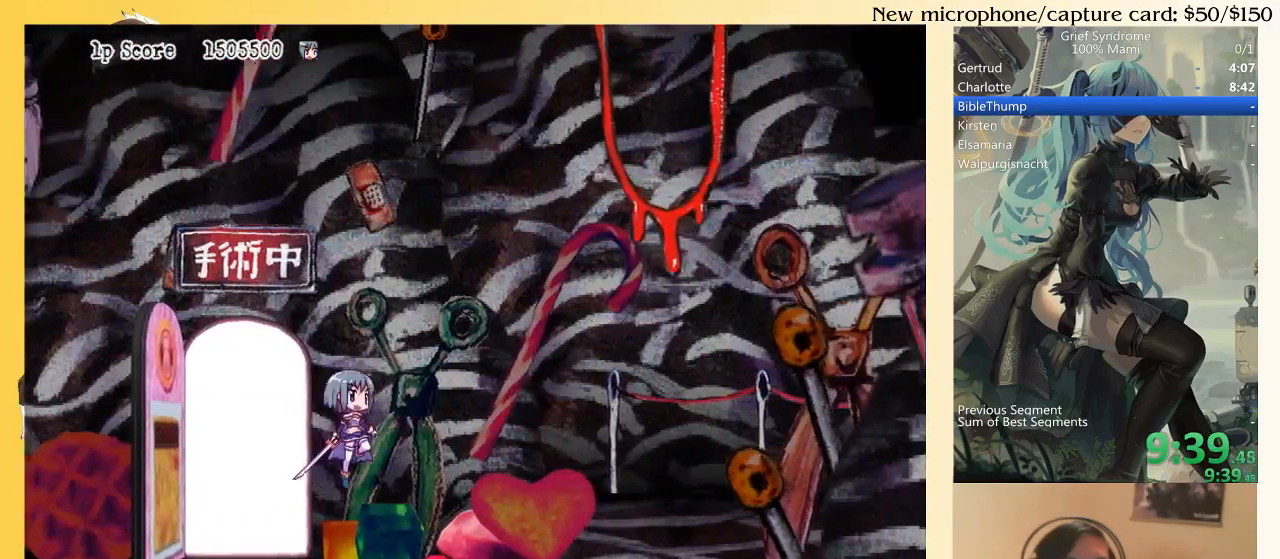
{"buttons": ["DPAD_RIGHT"], "right_stick": "center", "events": [[33, "SQUARE", "up"]]}
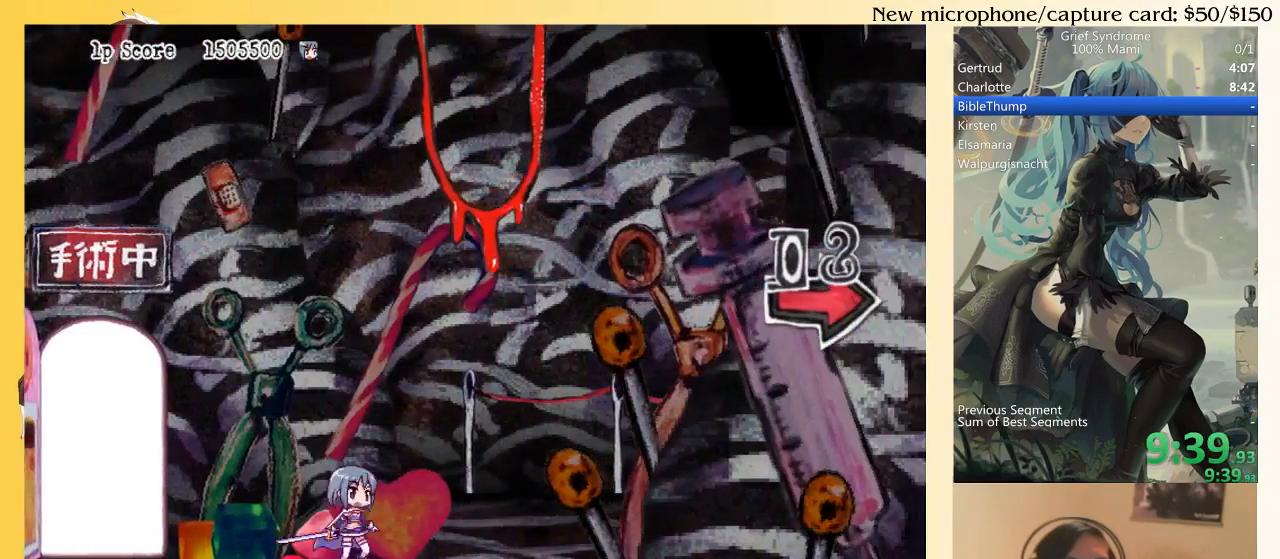
{"buttons": ["DPAD_RIGHT"], "right_stick": "center", "events": [[33, "SQUARE", "down"], [150, "SQUARE", "up"]]}
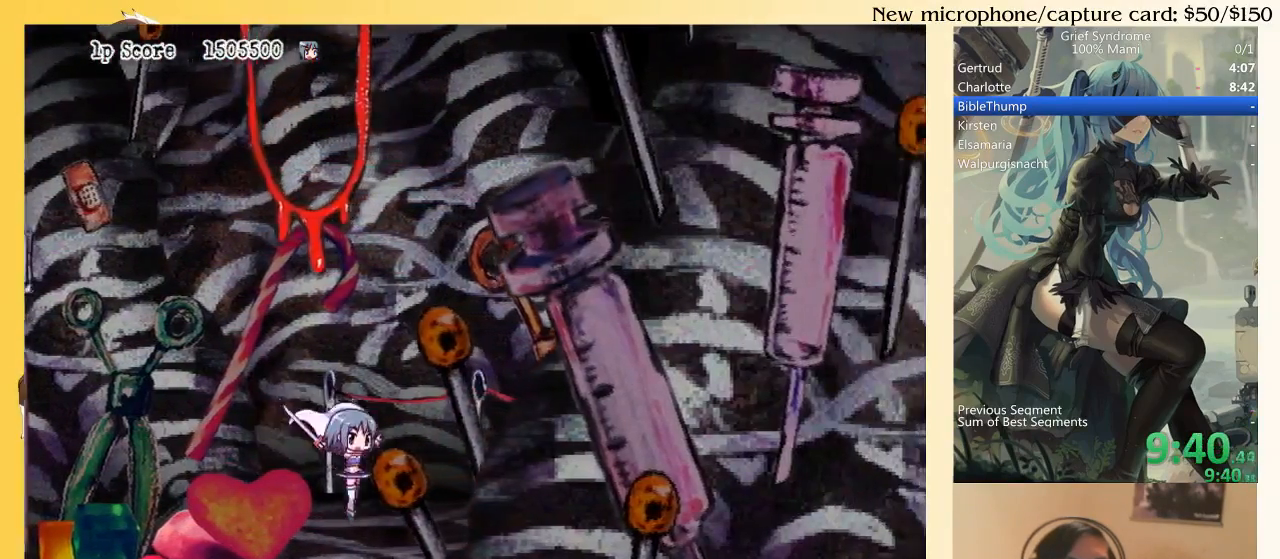
{"buttons": ["DPAD_UP", "DPAD_RIGHT"], "right_stick": "center", "events": [[167, "SQUARE", "down"], [367, "SQUARE", "up"], [383, "DPAD_UP", "down"]]}
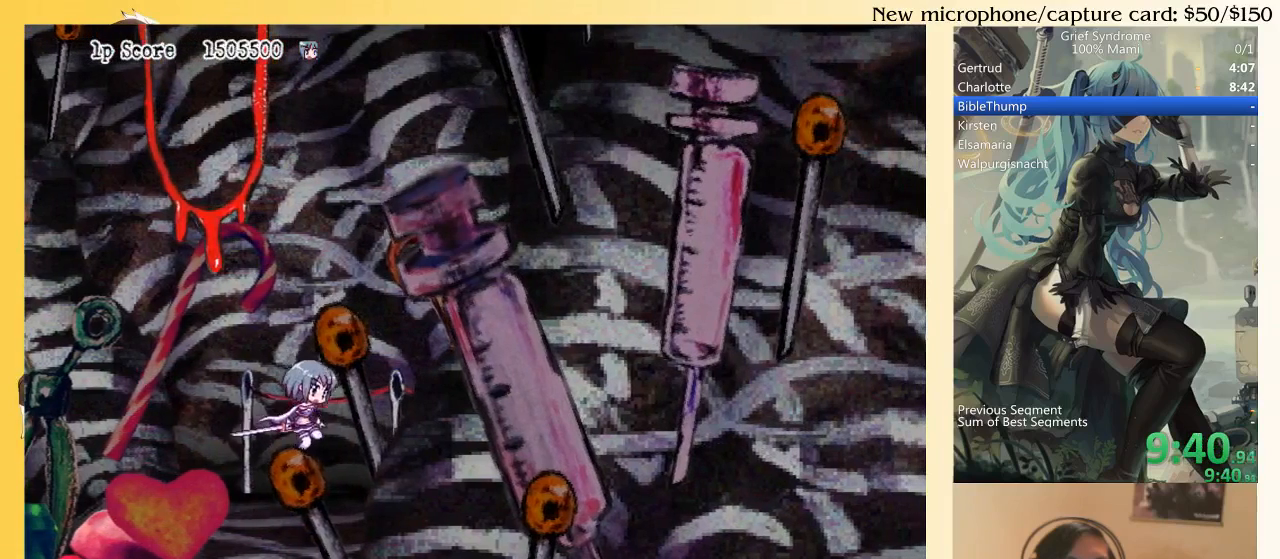
{"buttons": ["DPAD_UP", "DPAD_RIGHT"], "right_stick": "center", "events": []}
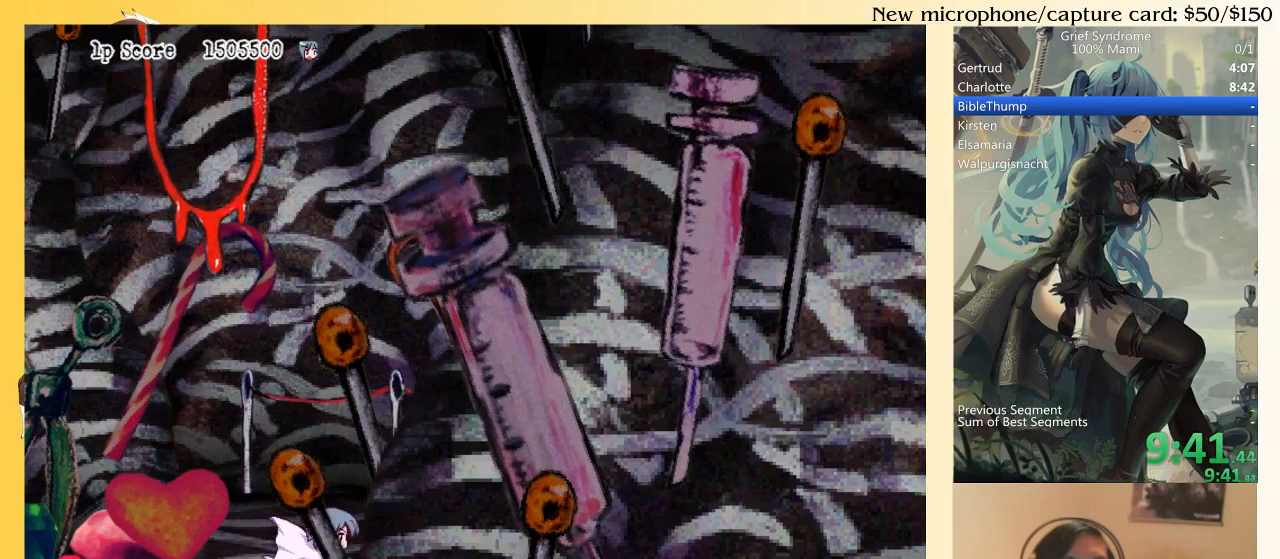
{"buttons": ["TRIANGLE", "DPAD_UP", "DPAD_RIGHT"], "right_stick": "center", "events": [[133, "SQUARE", "down"], [333, "SQUARE", "up"], [400, "TRIANGLE", "down"]]}
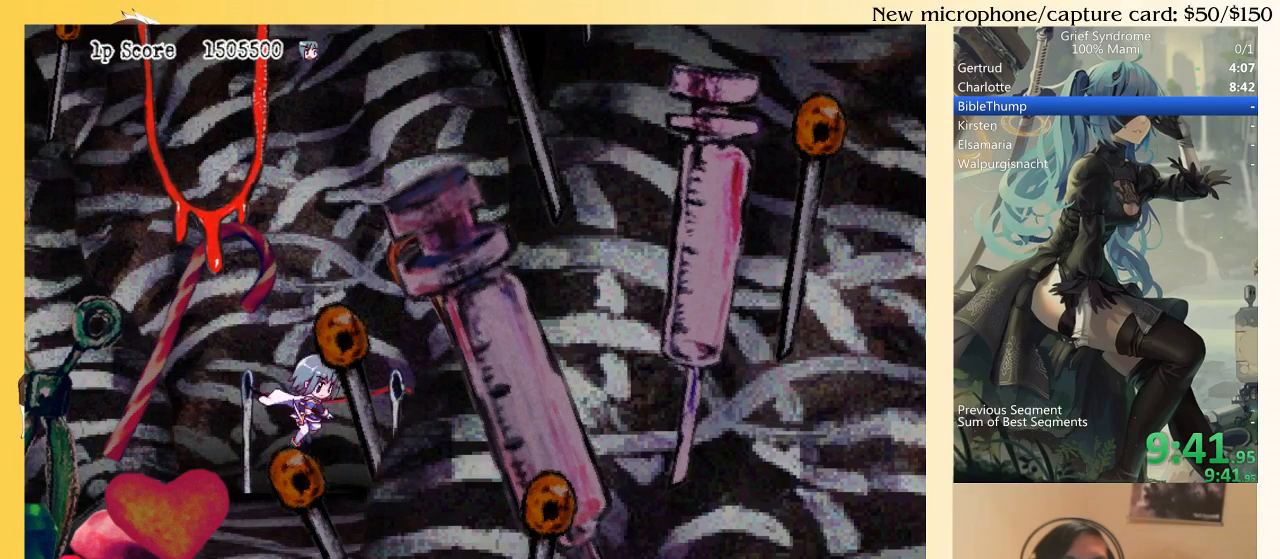
{"buttons": ["DPAD_UP", "DPAD_RIGHT"], "right_stick": "center", "events": [[100, "TRIANGLE", "up"]]}
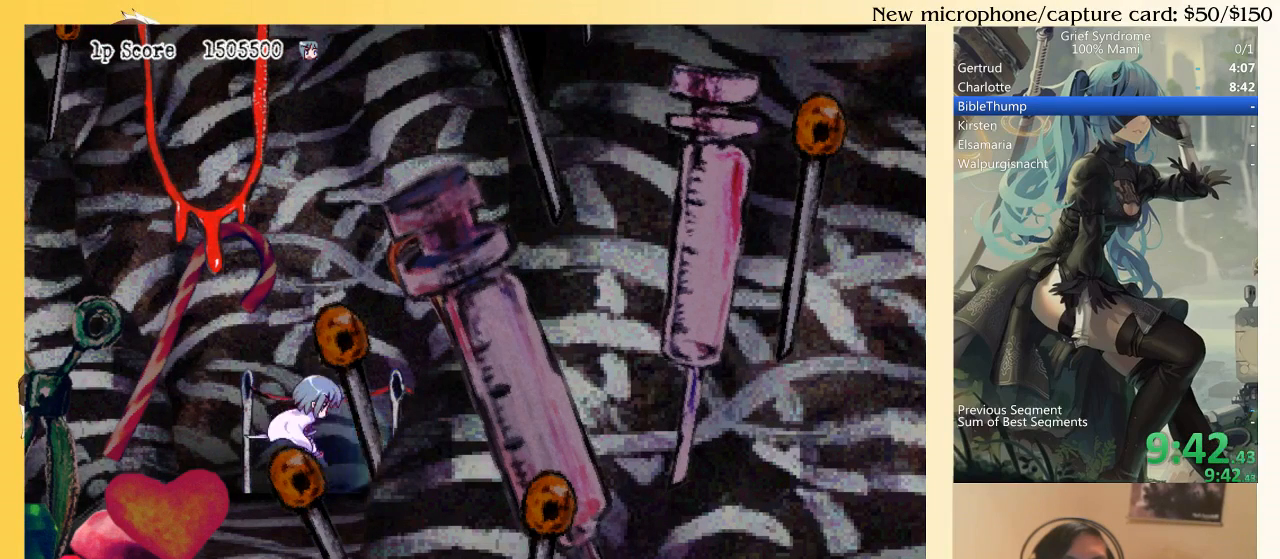
{"buttons": [], "right_stick": "center", "events": [[367, "DPAD_RIGHT", "up"], [400, "DPAD_UP", "up"]]}
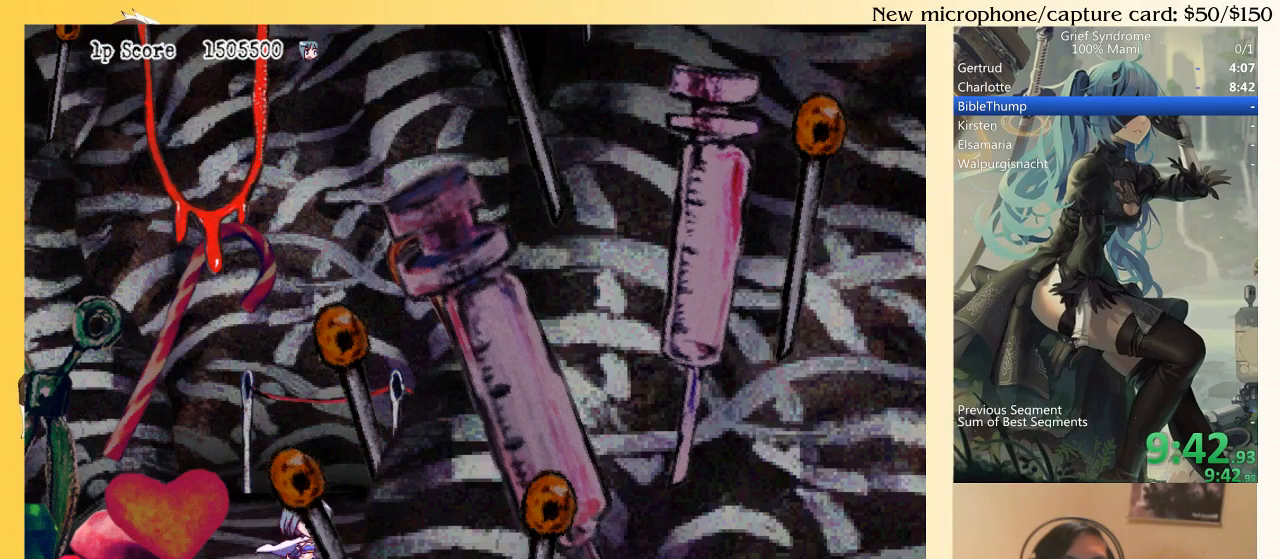
{"buttons": ["SQUARE", "DPAD_UP", "DPAD_RIGHT"], "right_stick": "center", "events": [[50, "DPAD_RIGHT", "down"], [200, "DPAD_UP", "down"], [500, "SQUARE", "down"]]}
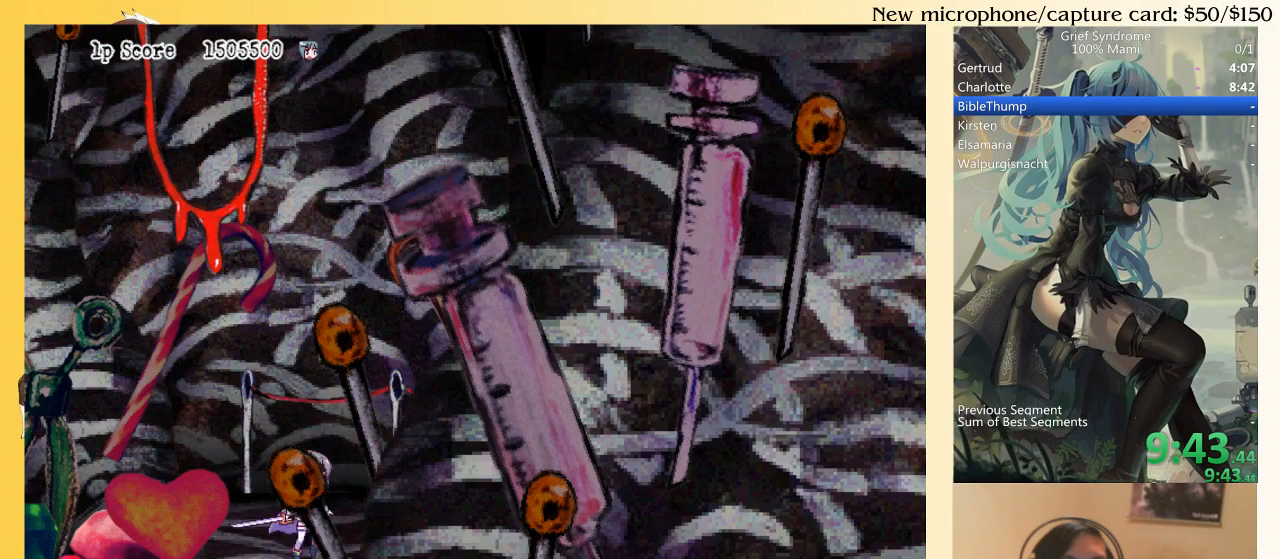
{"buttons": ["DPAD_UP", "DPAD_RIGHT"], "right_stick": "center", "events": [[117, "SQUARE", "up"], [267, "CIRCLE", "down"], [400, "CIRCLE", "up"]]}
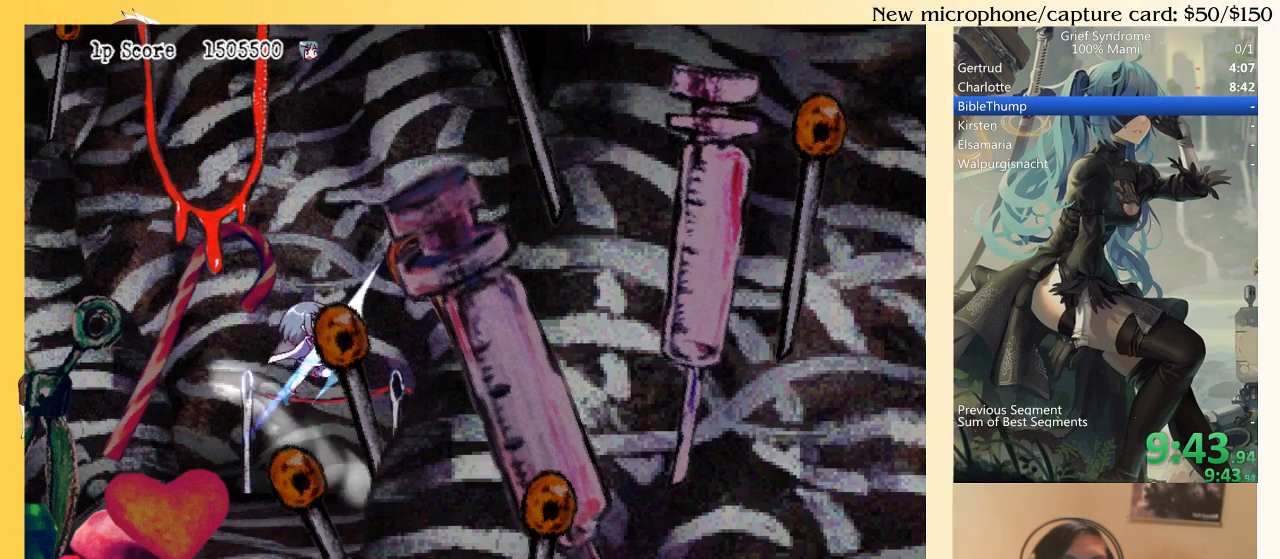
{"buttons": ["CIRCLE", "DPAD_UP", "DPAD_RIGHT"], "right_stick": "center", "events": [[400, "CIRCLE", "down"]]}
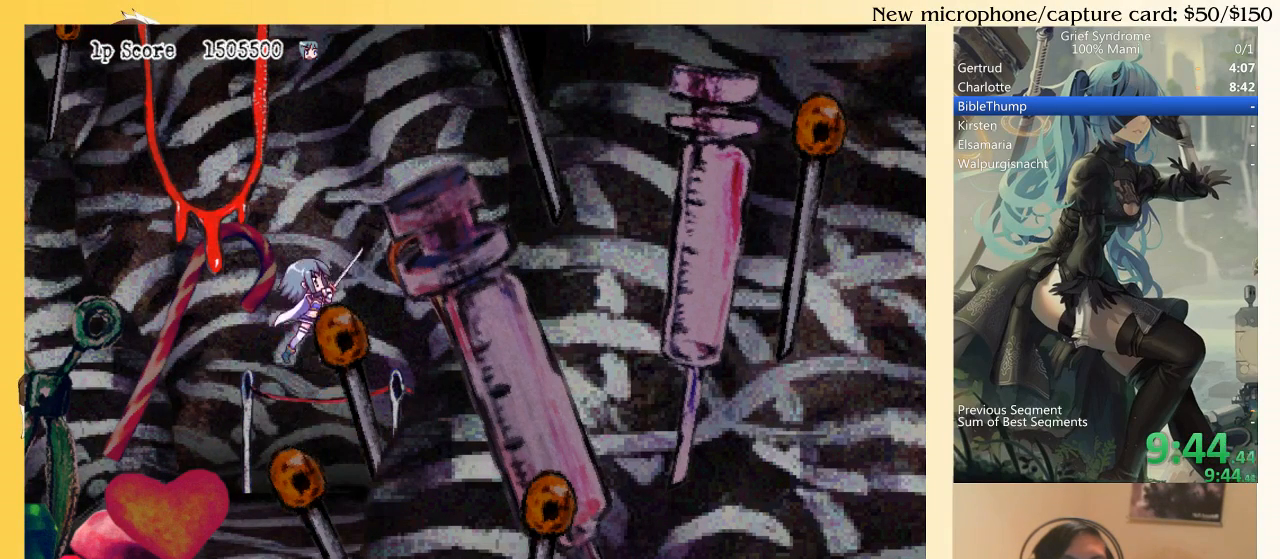
{"buttons": ["DPAD_UP", "DPAD_RIGHT"], "right_stick": "center", "events": [[83, "CIRCLE", "up"]]}
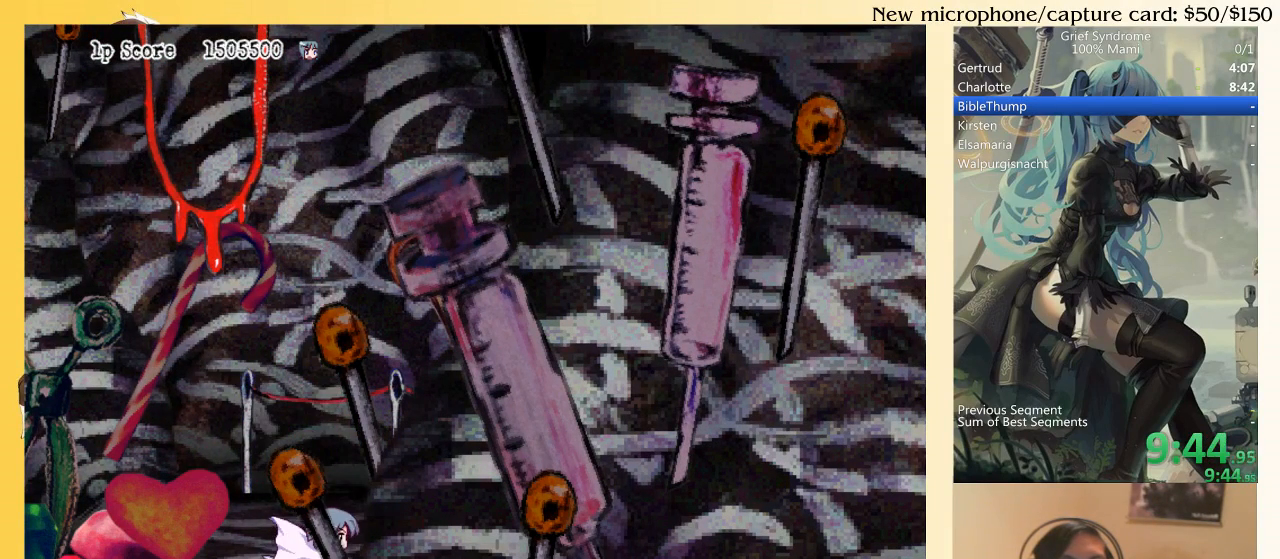
{"buttons": ["CIRCLE", "DPAD_UP", "DPAD_RIGHT"], "right_stick": "center", "events": [[500, "CIRCLE", "down"]]}
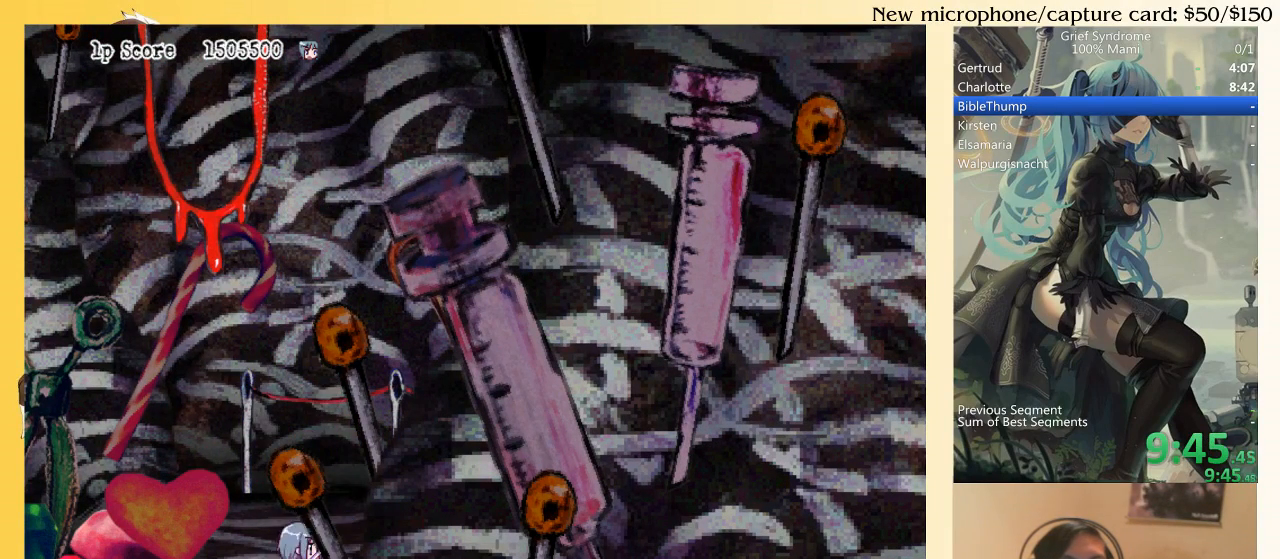
{"buttons": ["CIRCLE", "DPAD_UP", "DPAD_RIGHT"], "right_stick": "center", "events": []}
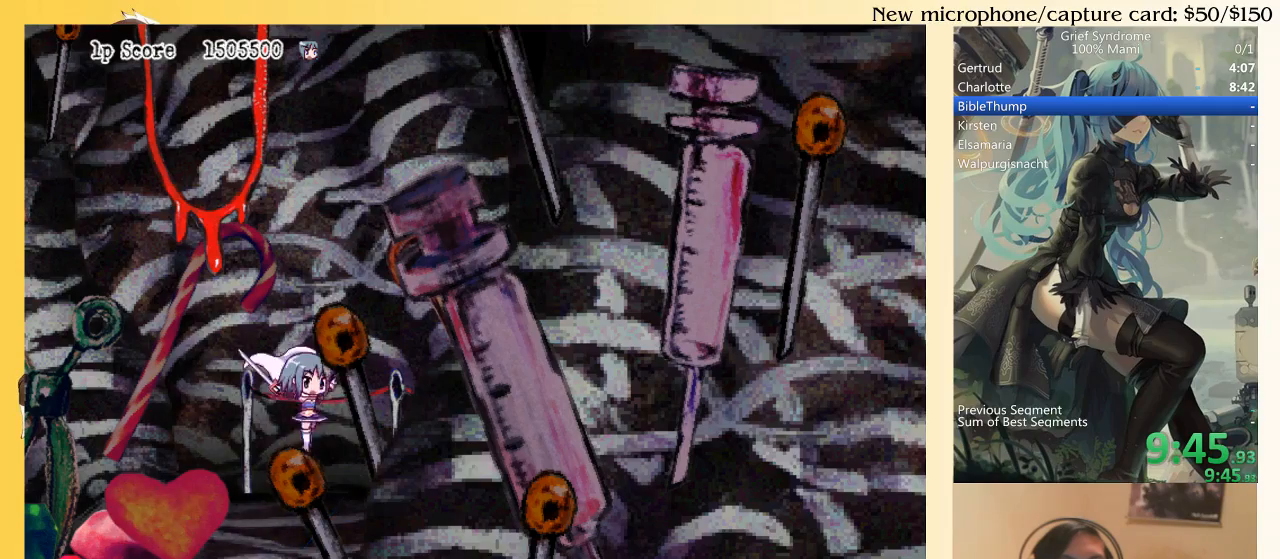
{"buttons": ["DPAD_UP", "DPAD_LEFT"], "right_stick": "center", "events": [[67, "CIRCLE", "up"], [183, "DPAD_RIGHT", "up"], [217, "DPAD_LEFT", "down"]]}
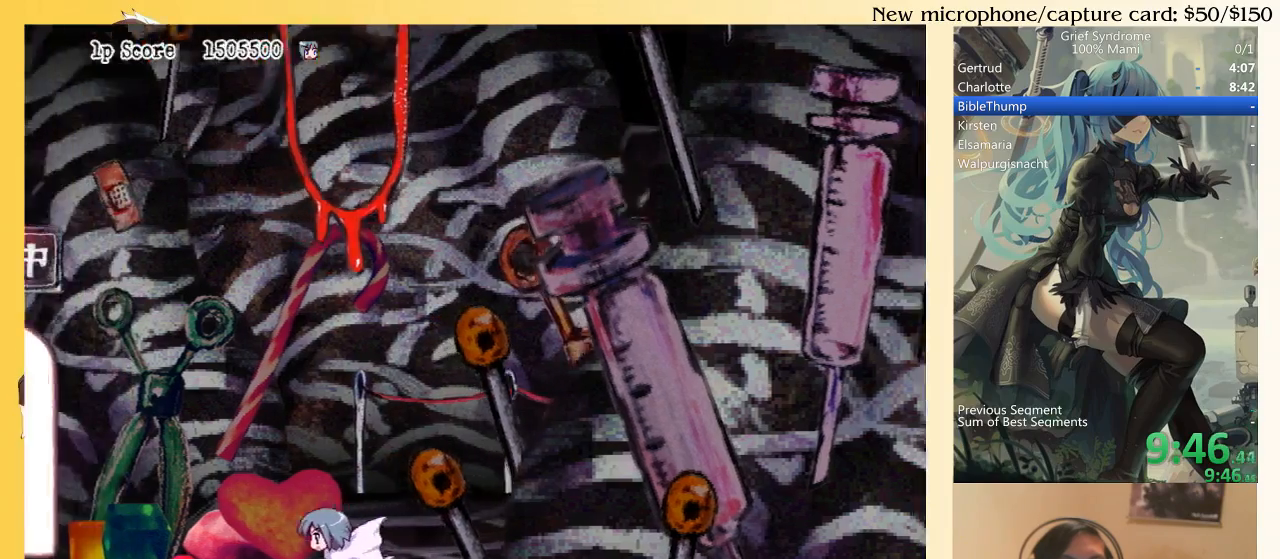
{"buttons": ["DPAD_UP", "DPAD_RIGHT"], "right_stick": "center", "events": [[367, "DPAD_LEFT", "up"], [367, "DPAD_RIGHT", "down"], [367, "DPAD_UP", "up"], [417, "DPAD_UP", "down"]]}
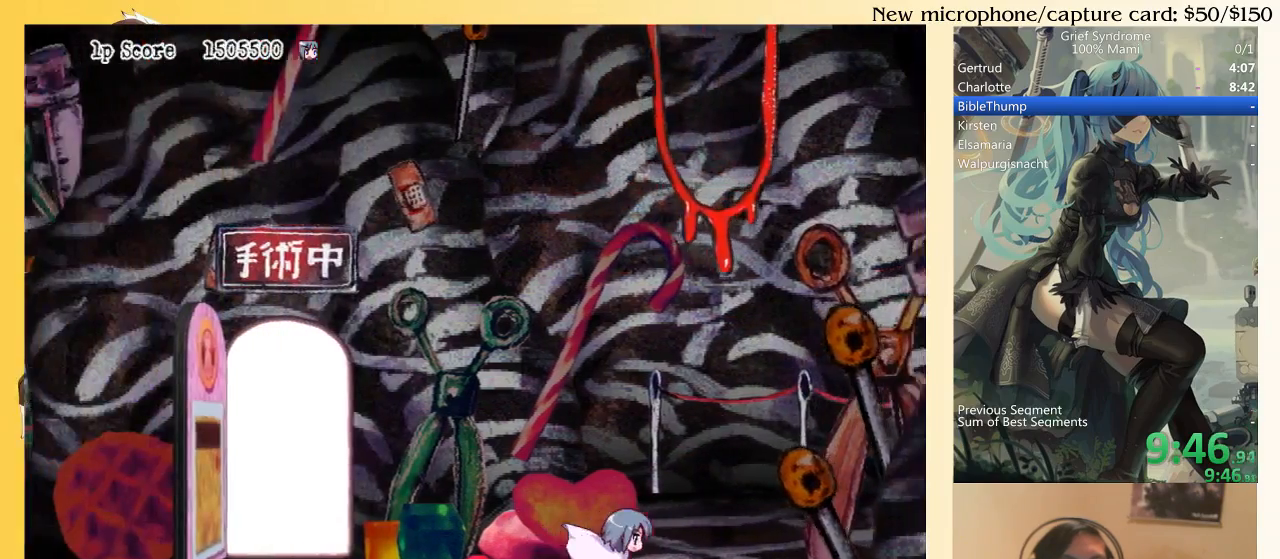
{"buttons": ["CIRCLE", "DPAD_UP", "DPAD_RIGHT"], "right_stick": "center", "events": [[67, "SQUARE", "down"], [233, "SQUARE", "up"], [333, "CIRCLE", "down"]]}
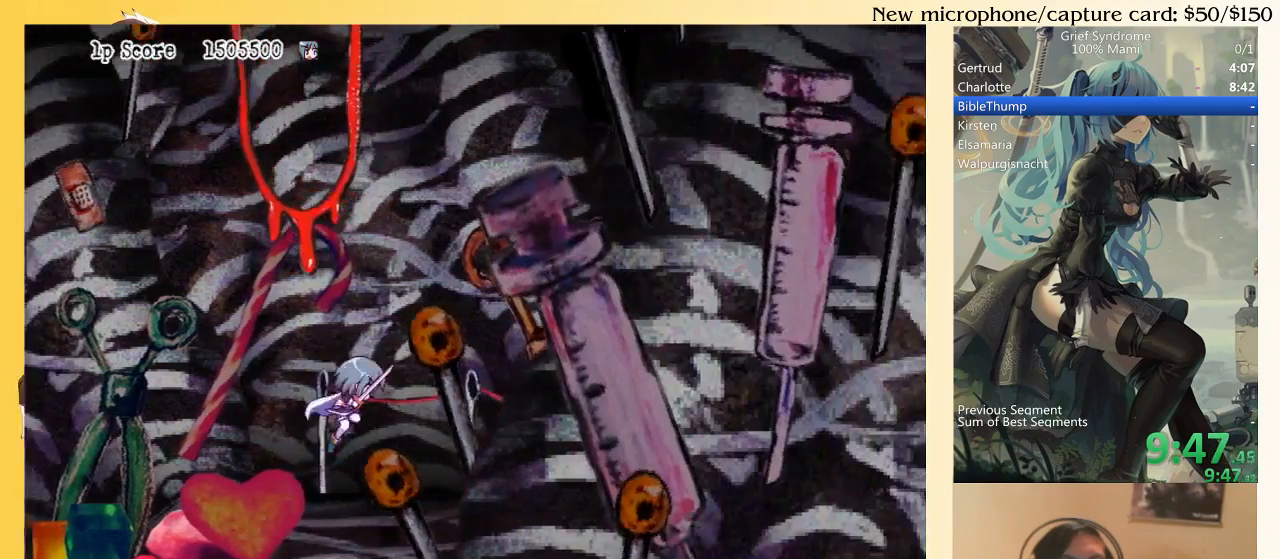
{"buttons": ["CIRCLE", "DPAD_UP", "DPAD_RIGHT"], "right_stick": "center", "events": [[317, "CIRCLE", "up"], [467, "CIRCLE", "down"]]}
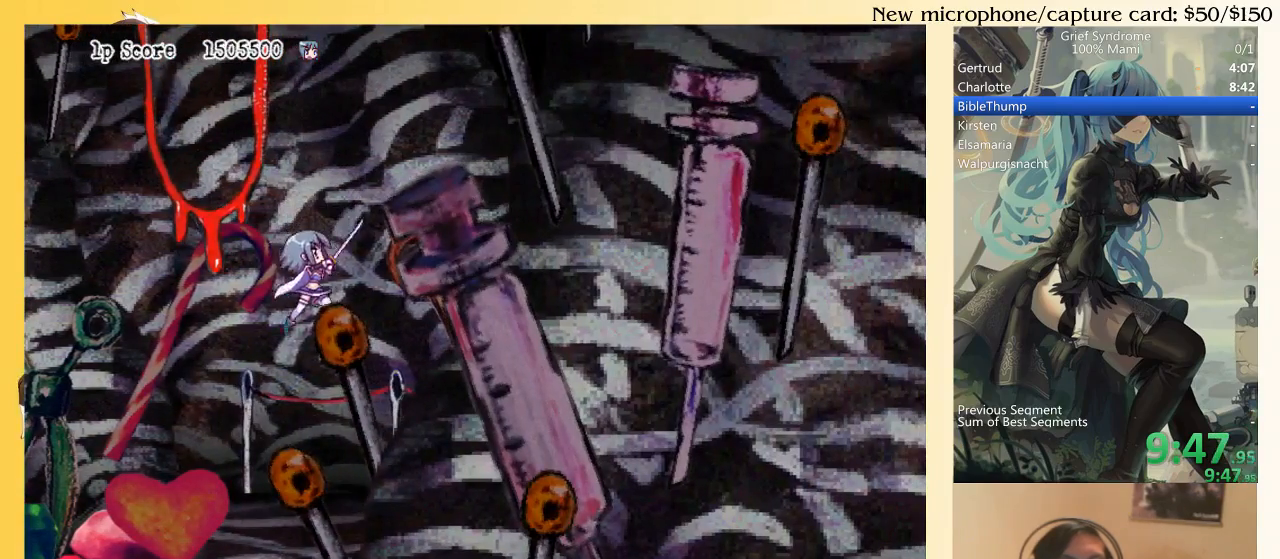
{"buttons": ["DPAD_UP"], "right_stick": "center", "events": [[367, "CIRCLE", "up"], [417, "DPAD_RIGHT", "up"]]}
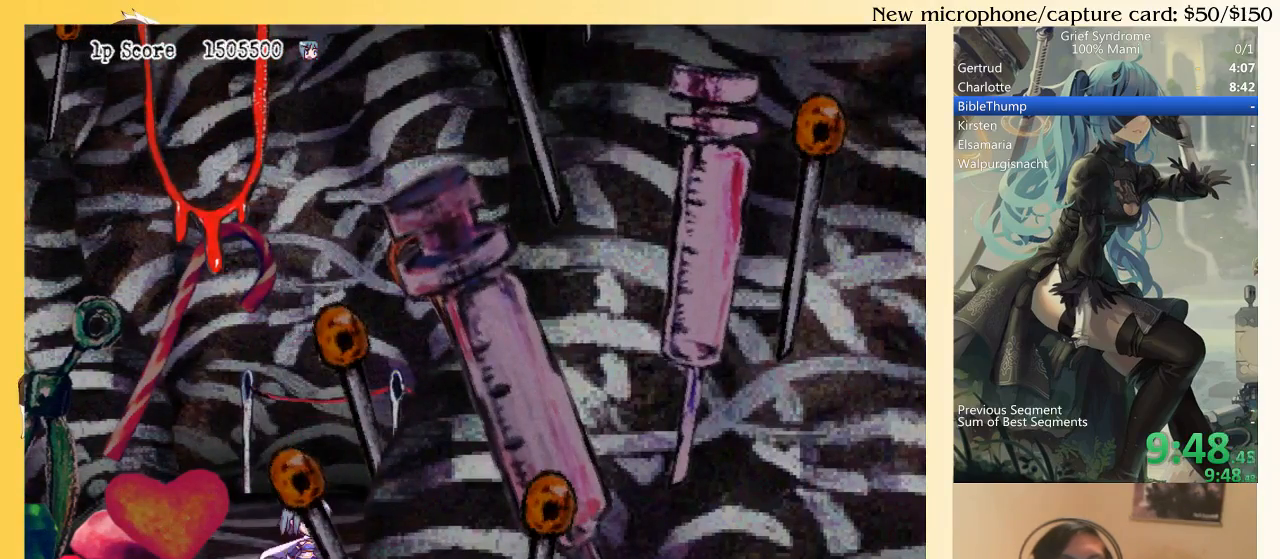
{"buttons": ["DPAD_UP", "DPAD_RIGHT"], "right_stick": "center", "events": [[100, "DPAD_LEFT", "down"], [467, "DPAD_LEFT", "up"], [500, "DPAD_RIGHT", "down"]]}
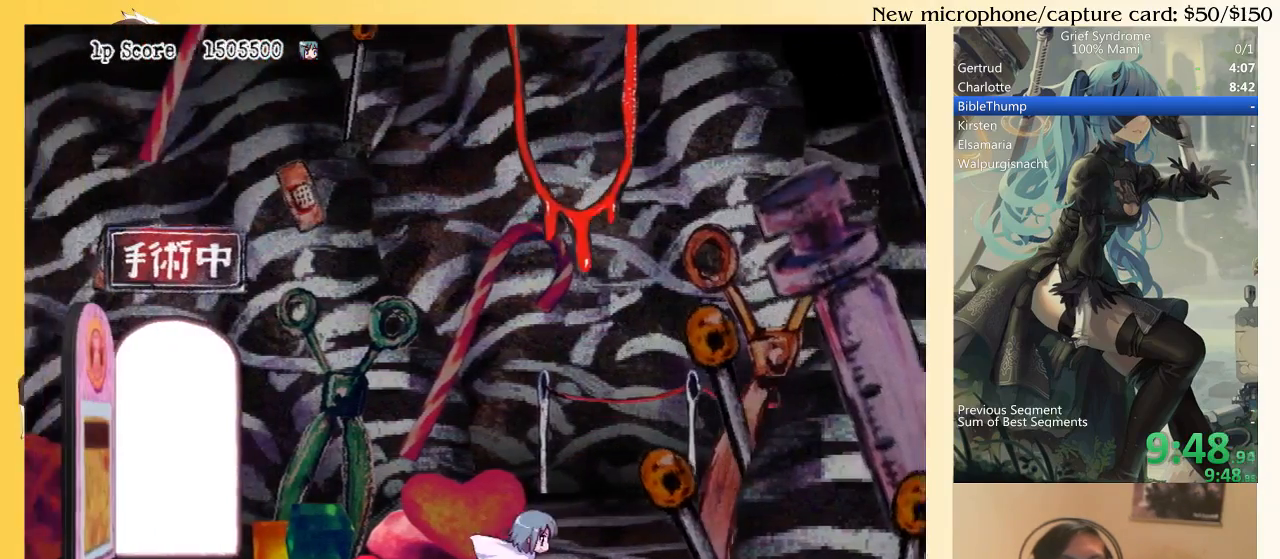
{"buttons": ["CIRCLE", "DPAD_UP", "DPAD_RIGHT"], "right_stick": "center", "events": [[100, "SQUARE", "down"], [200, "SQUARE", "up"], [300, "CIRCLE", "down"]]}
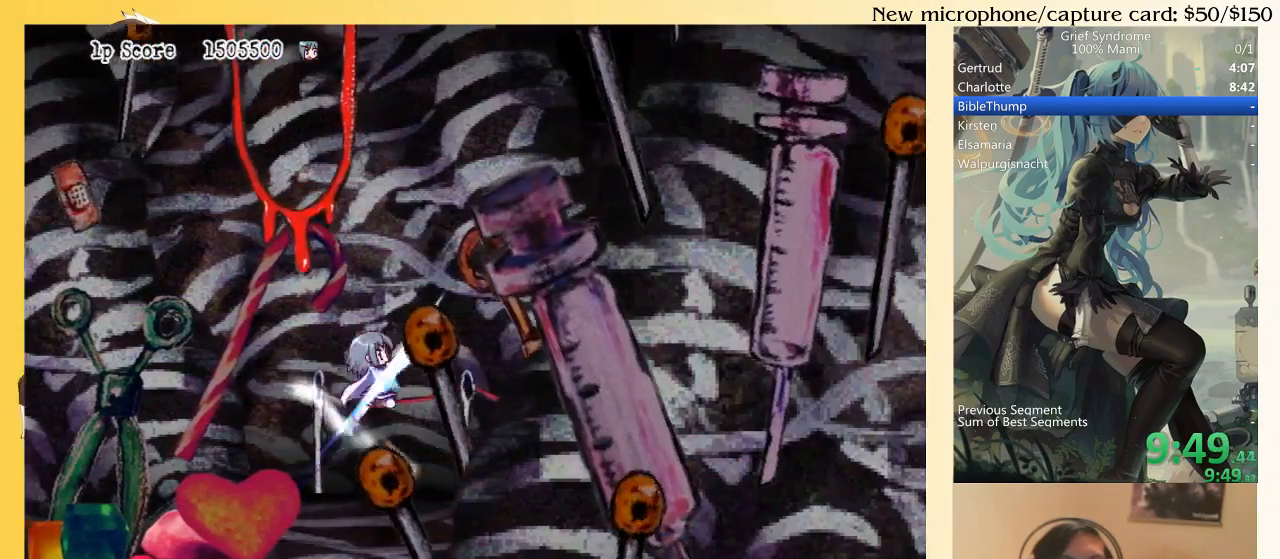
{"buttons": ["CIRCLE", "DPAD_UP", "DPAD_RIGHT"], "right_stick": "center", "events": [[217, "CIRCLE", "up"], [317, "CIRCLE", "down"]]}
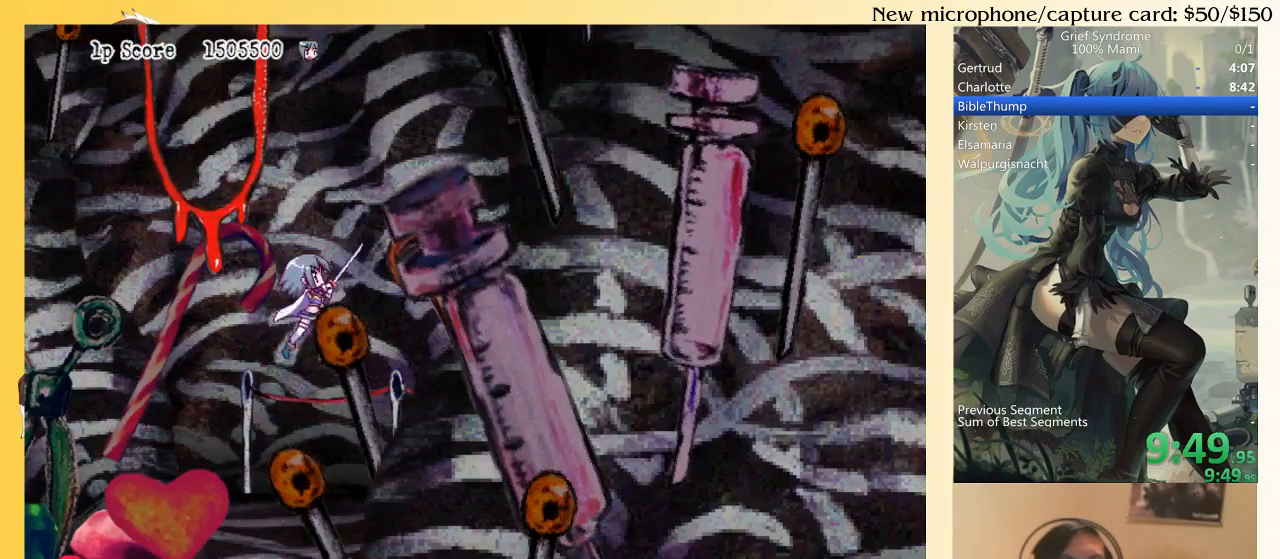
{"buttons": ["DPAD_UP", "DPAD_LEFT"], "right_stick": "center", "events": [[17, "CIRCLE", "up"], [67, "CIRCLE", "down"], [167, "CIRCLE", "up"], [200, "CIRCLE", "down"], [333, "CIRCLE", "up"], [333, "DPAD_RIGHT", "up"], [467, "DPAD_LEFT", "down"]]}
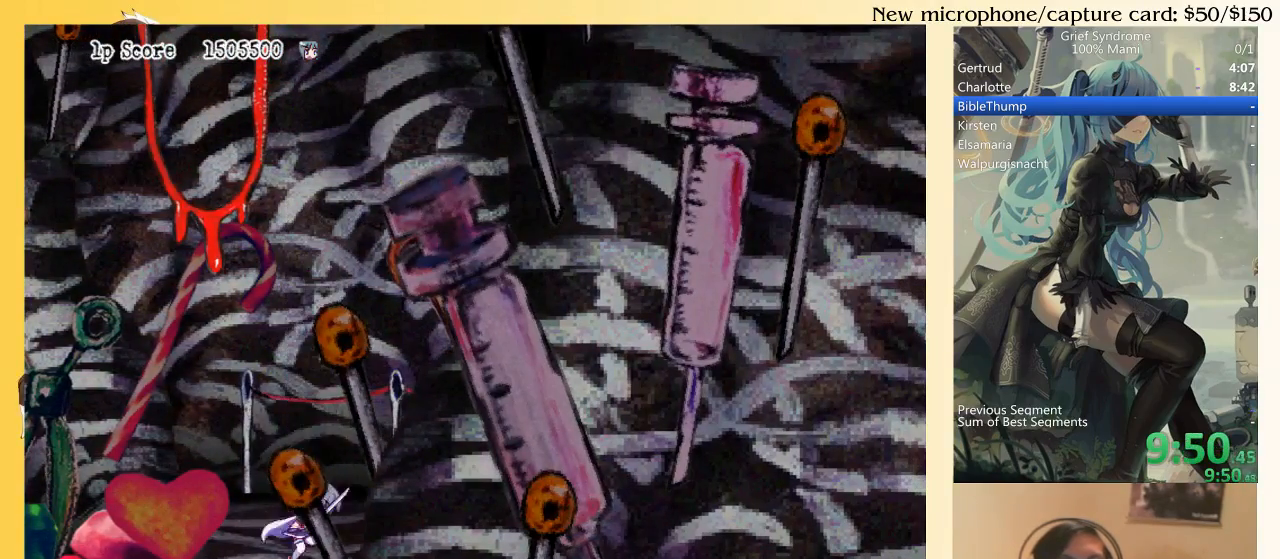
{"buttons": ["DPAD_UP", "DPAD_LEFT"], "right_stick": "center", "events": []}
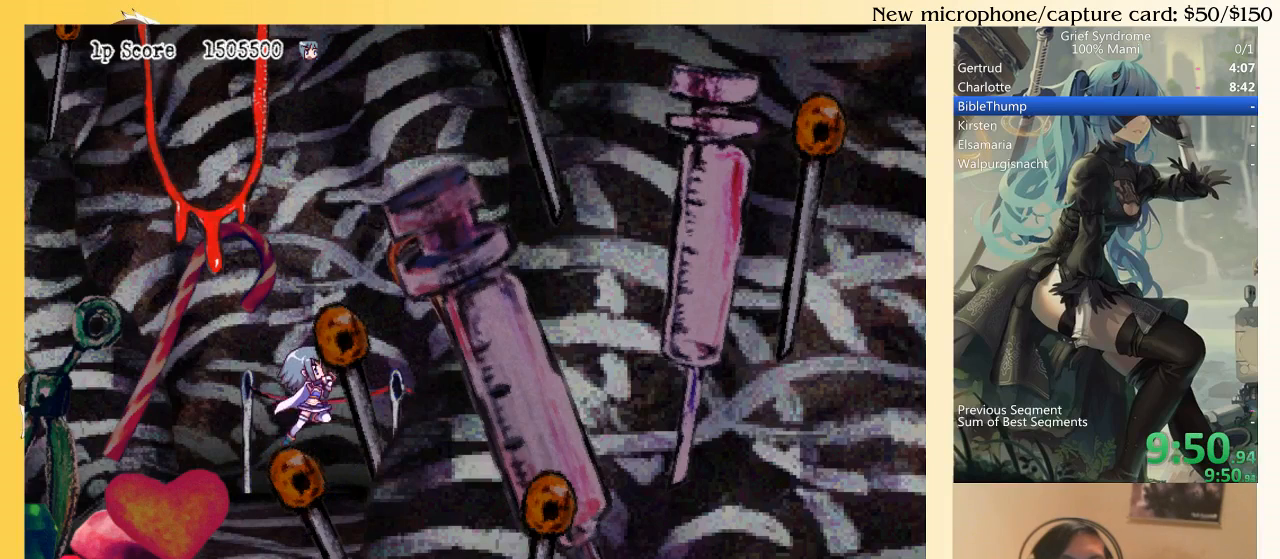
{"buttons": ["DPAD_UP", "DPAD_RIGHT"], "right_stick": "center", "events": [[50, "DPAD_LEFT", "up"], [167, "DPAD_RIGHT", "down"], [217, "DPAD_RIGHT", "up"], [267, "DPAD_RIGHT", "down"]]}
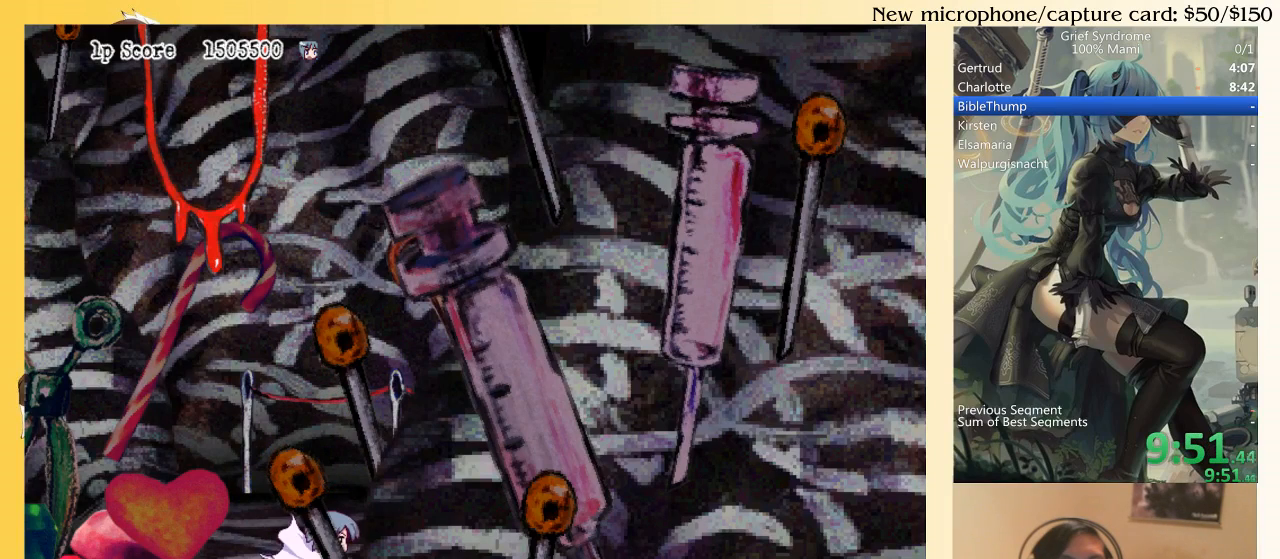
{"buttons": ["DPAD_UP", "DPAD_RIGHT"], "right_stick": "center", "events": []}
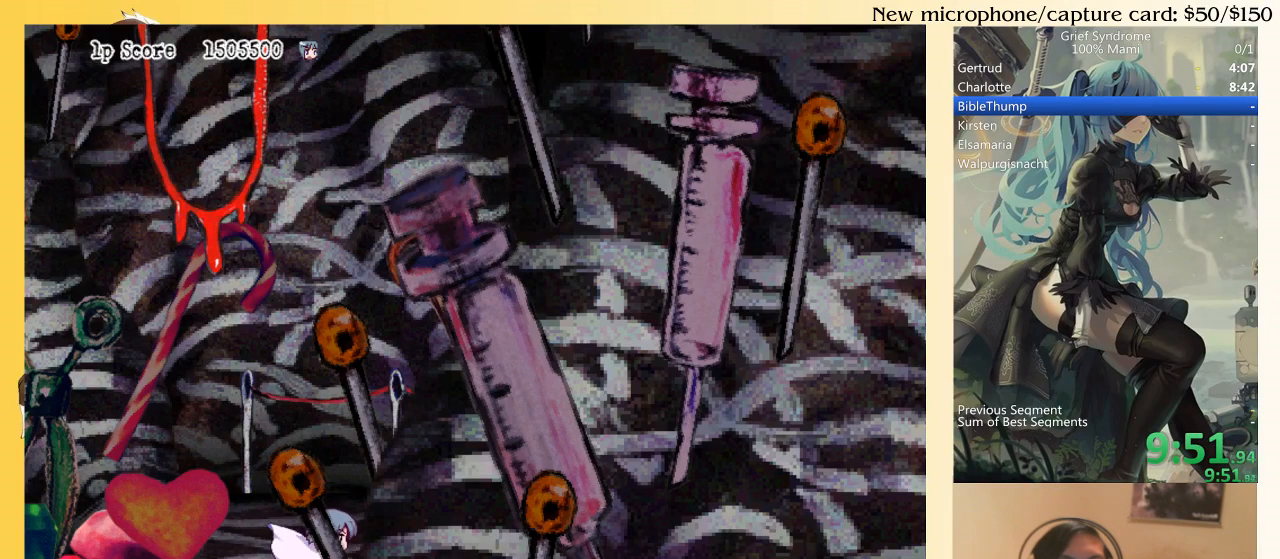
{"buttons": ["DPAD_UP", "DPAD_RIGHT"], "right_stick": "center", "events": []}